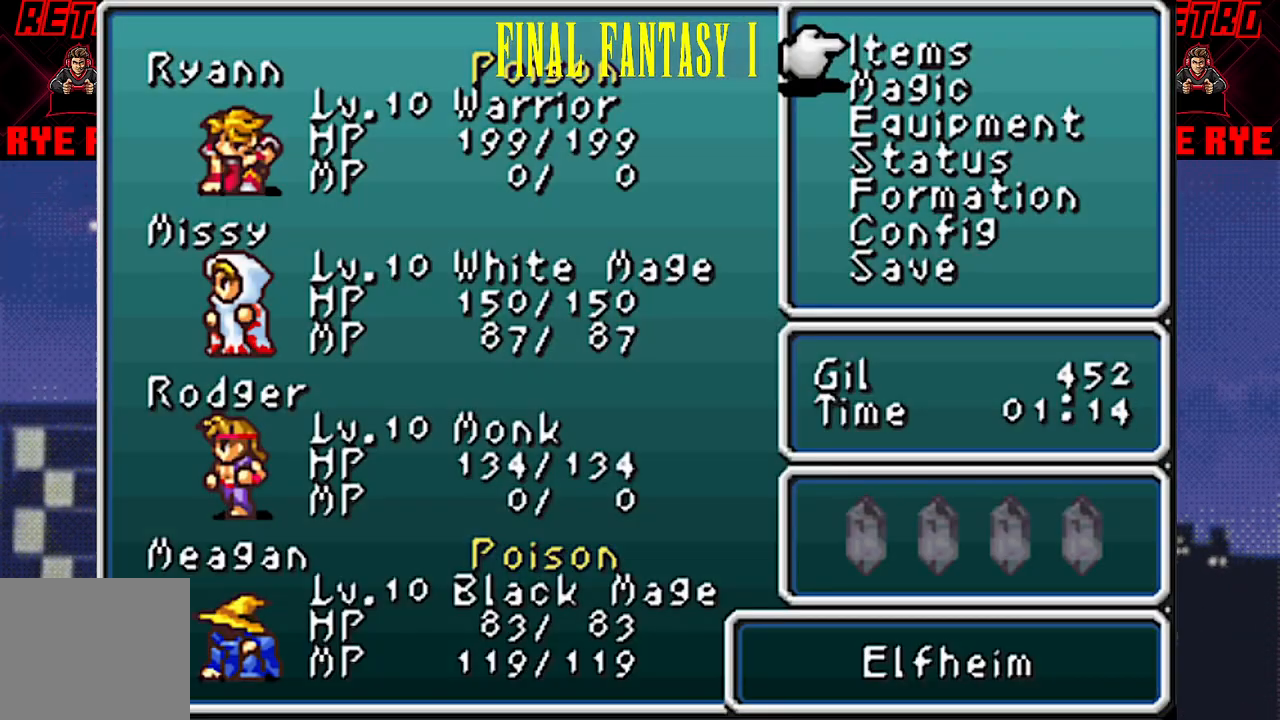
Gameplay with a controller (PlayStation layout); each line is a JSON object with the inputs held at the frame after it. "events" lists button and stick changes between this image and that frame as [ms after this image, input, new state], when the widget could be followed in between. Not read: L3 R3 left_stick right_stick.
{"buttons": [], "events": []}
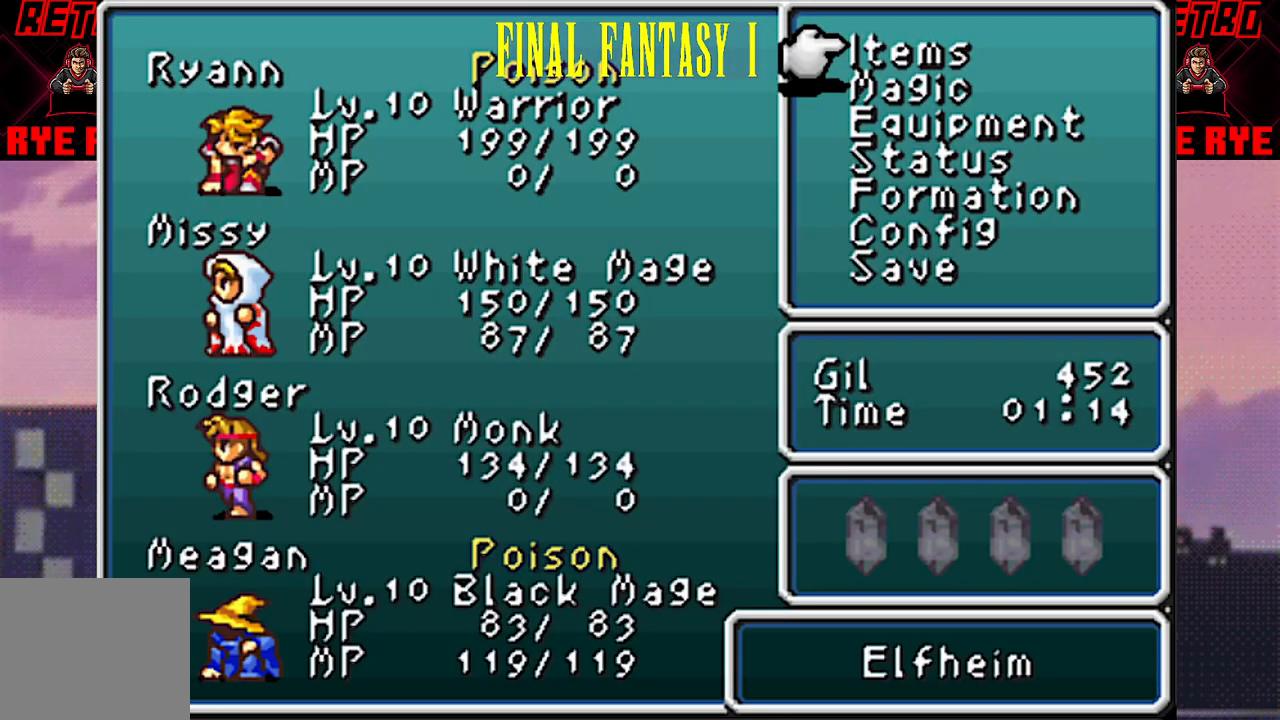
{"buttons": [], "events": [[33, "CIRCLE", "down"], [117, "CIRCLE", "up"]]}
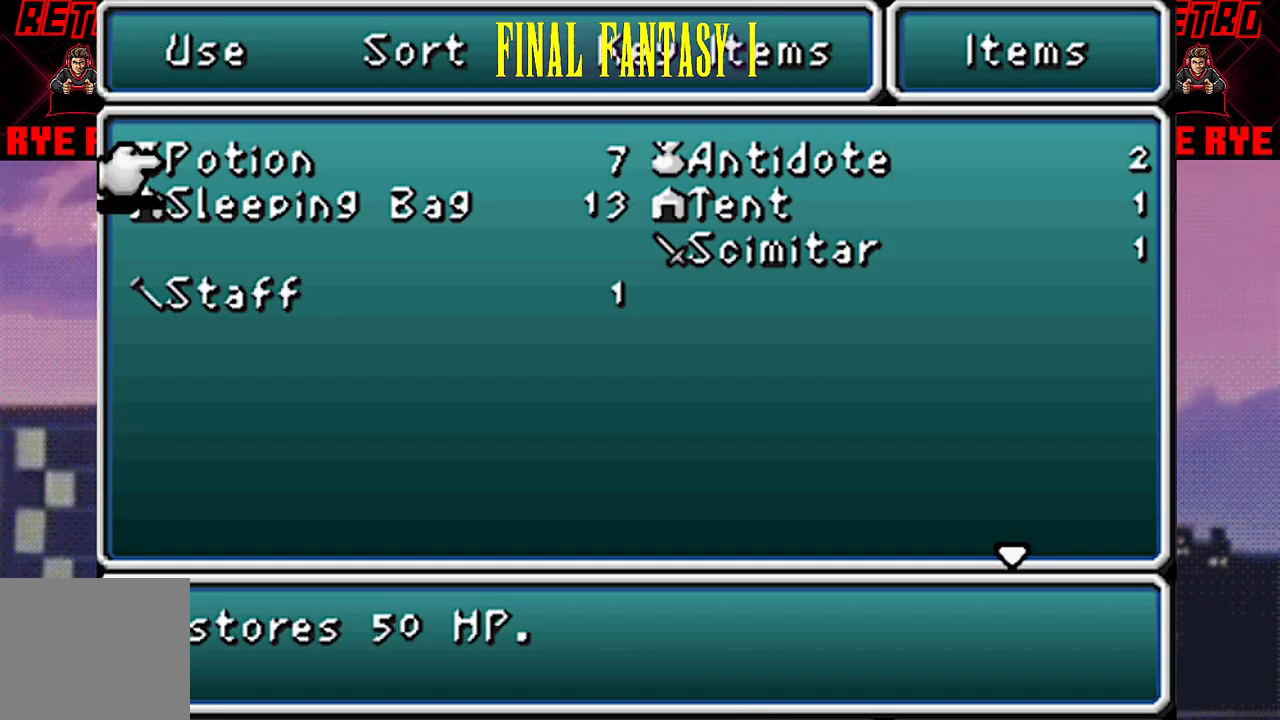
{"buttons": [], "events": []}
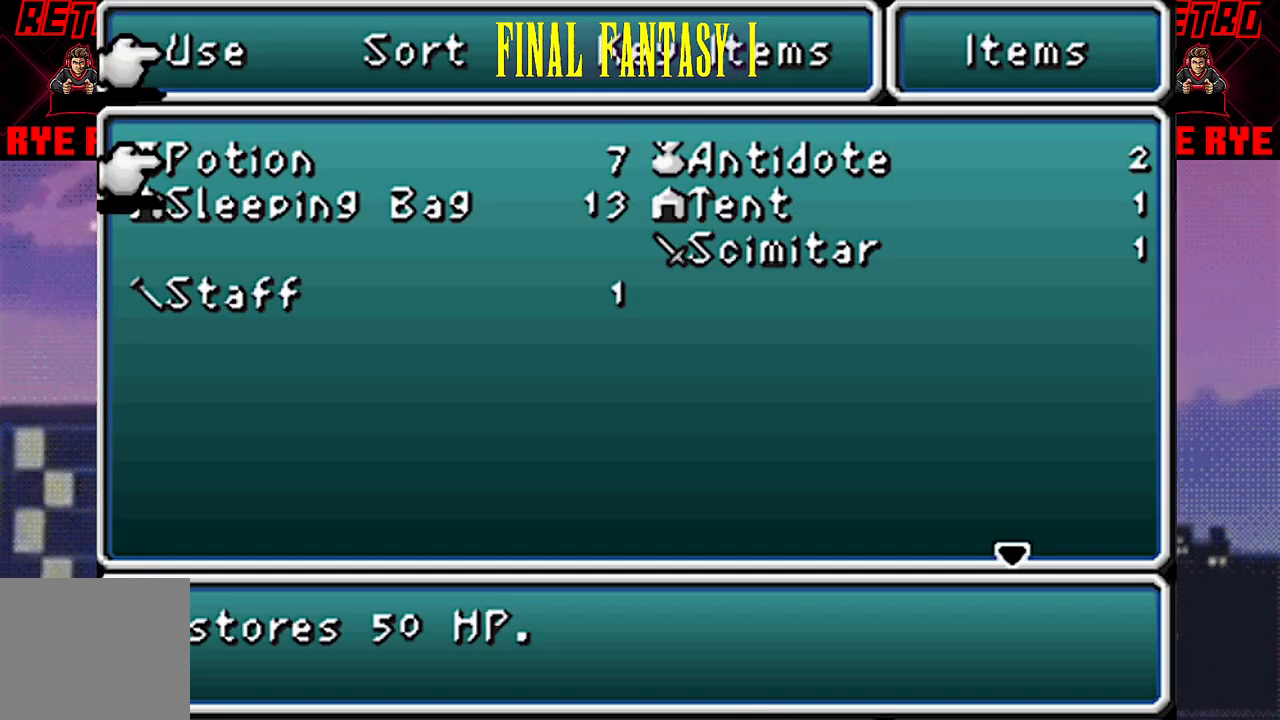
{"buttons": [], "events": []}
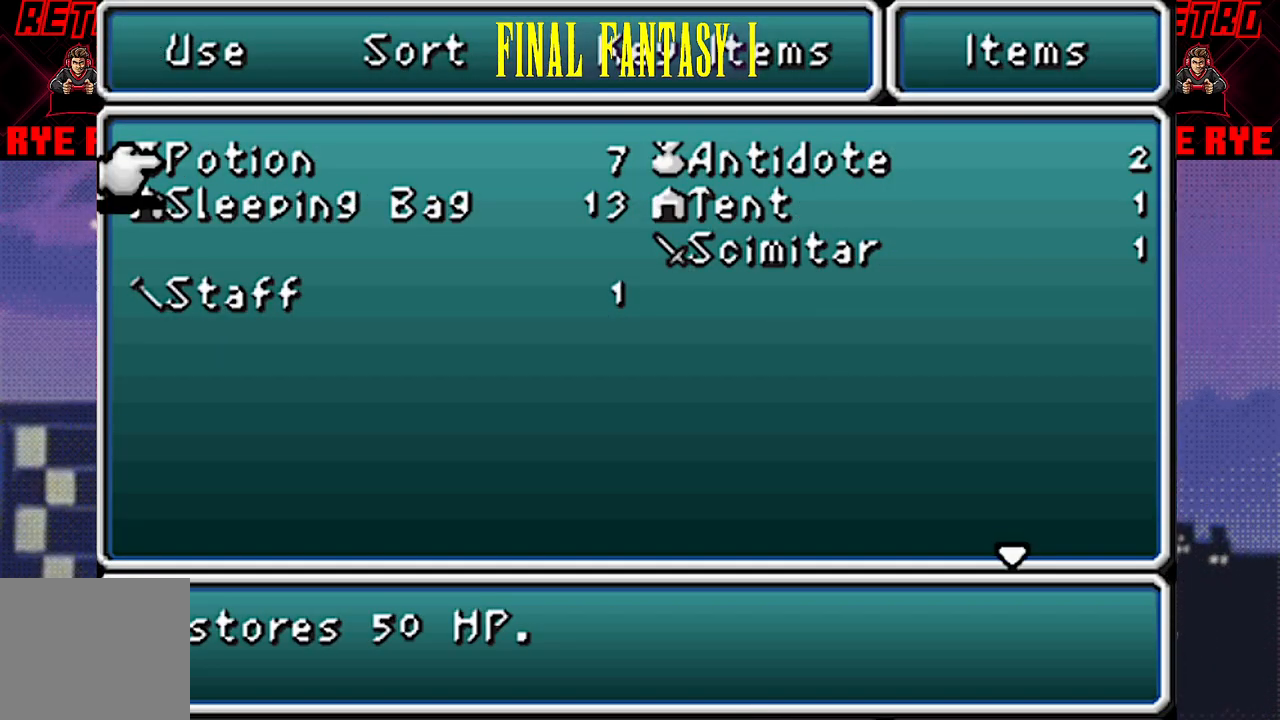
{"buttons": ["CROSS"], "events": [[250, "CROSS", "down"], [333, "CROSS", "up"], [500, "CROSS", "down"]]}
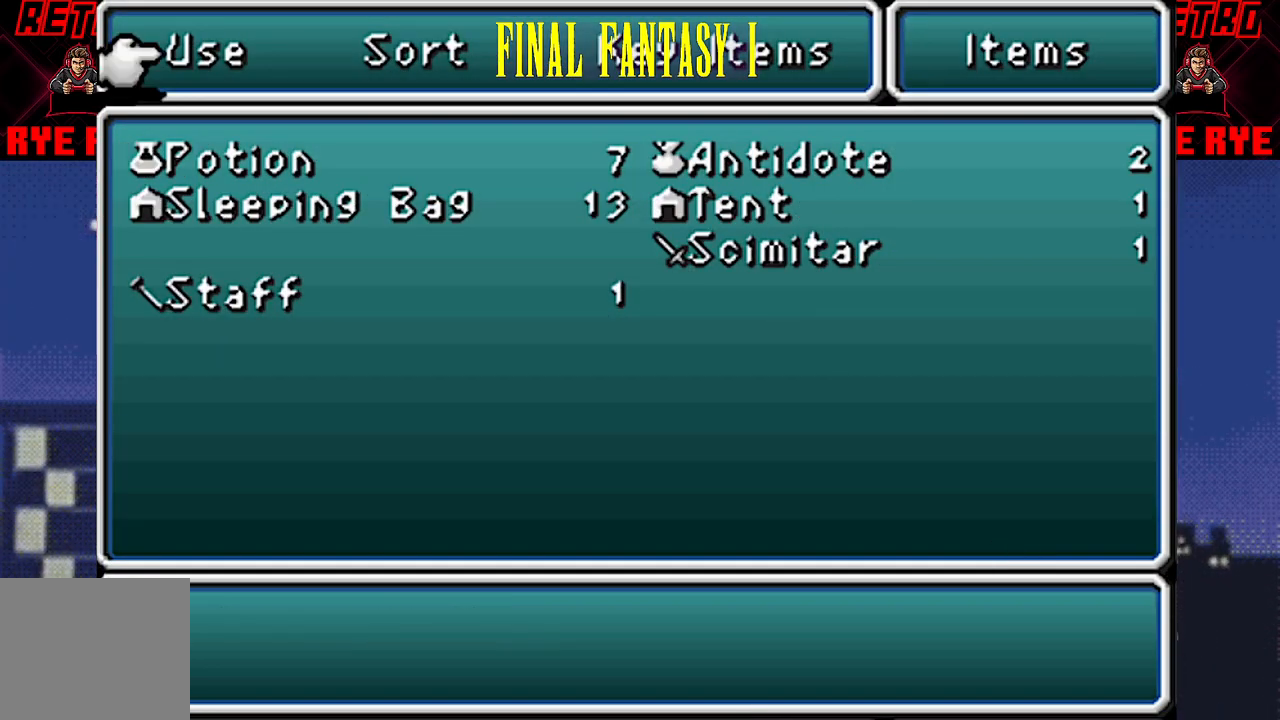
{"buttons": [], "events": [[117, "CROSS", "up"], [333, "CROSS", "down"], [433, "CROSS", "up"]]}
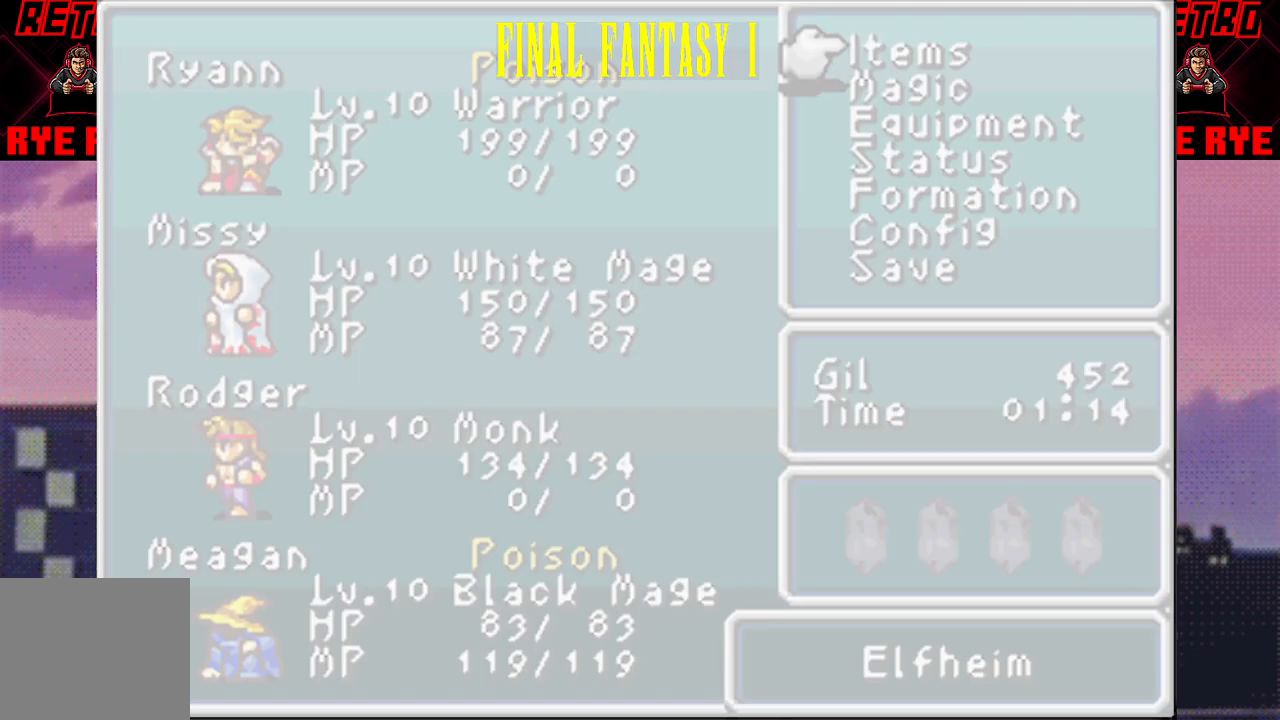
{"buttons": [], "events": []}
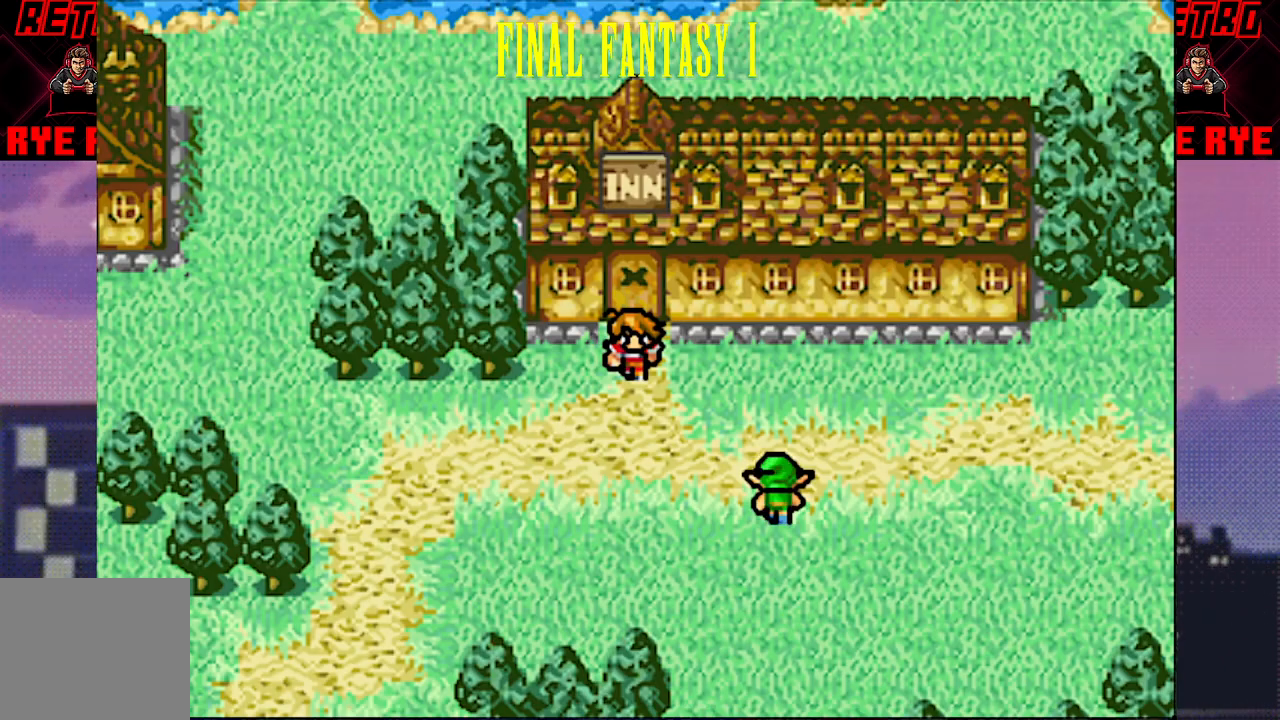
{"buttons": [], "events": []}
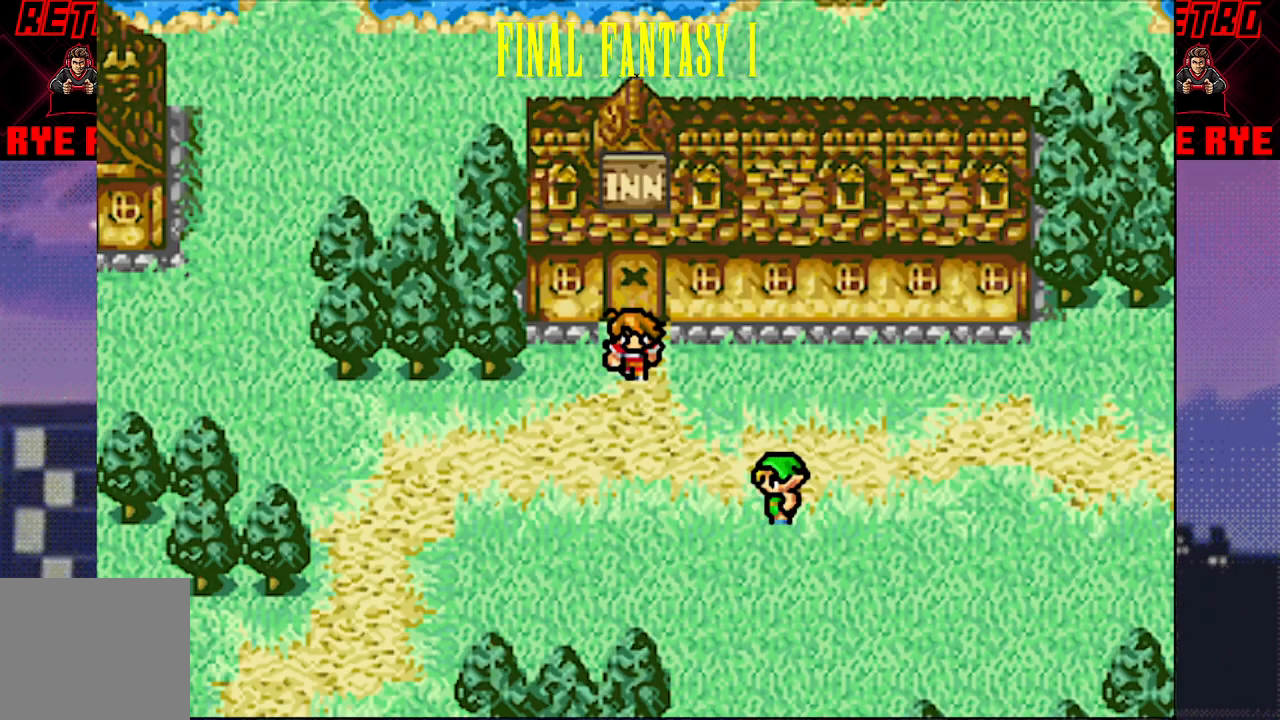
{"buttons": [], "events": []}
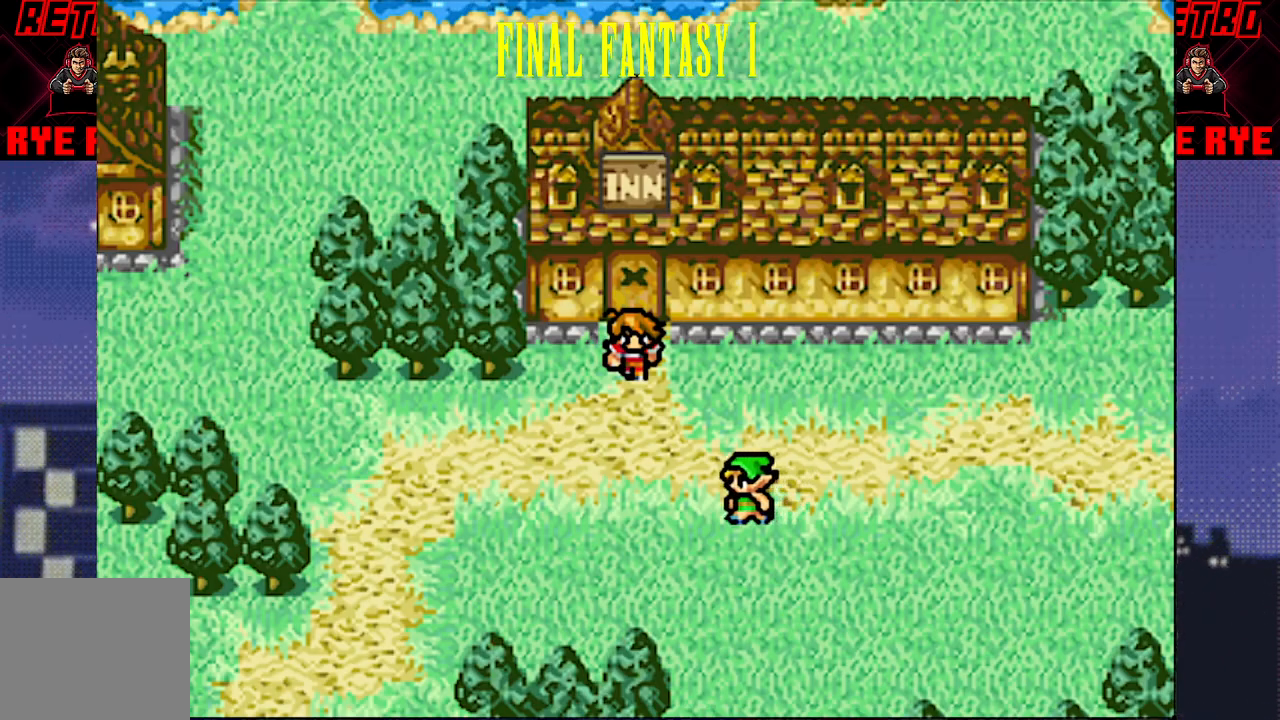
{"buttons": [], "events": []}
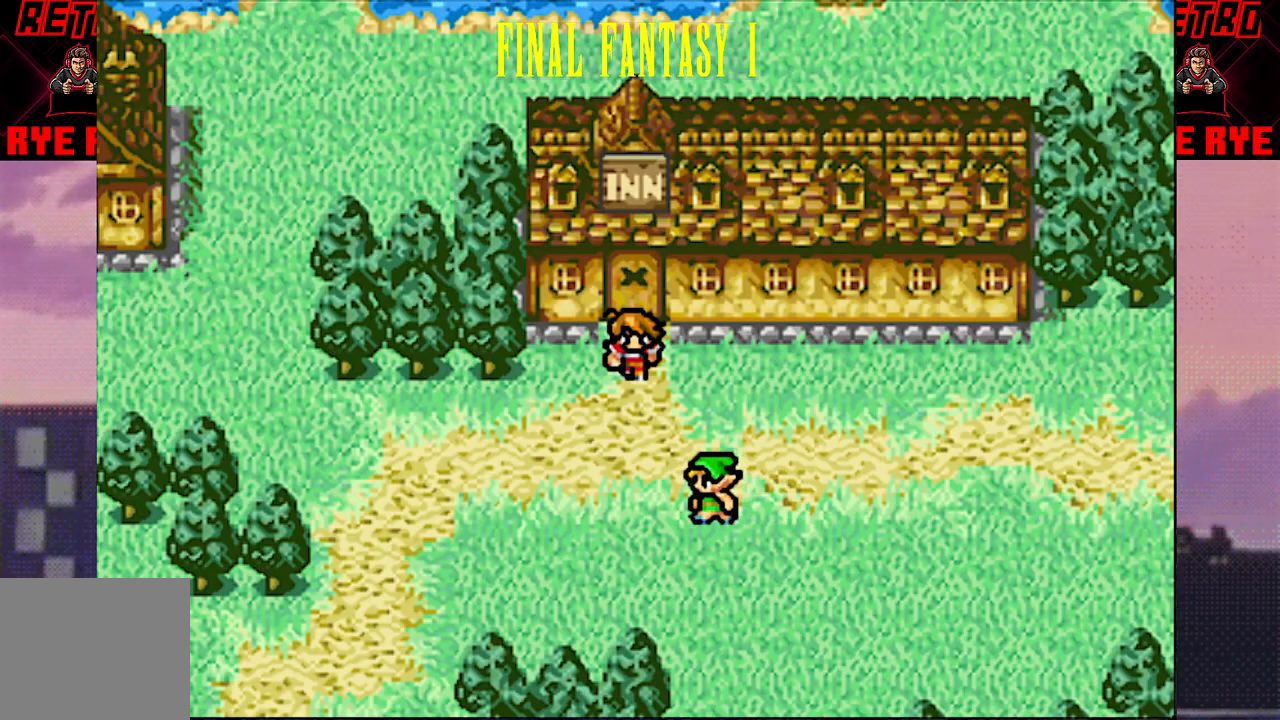
{"buttons": [], "events": []}
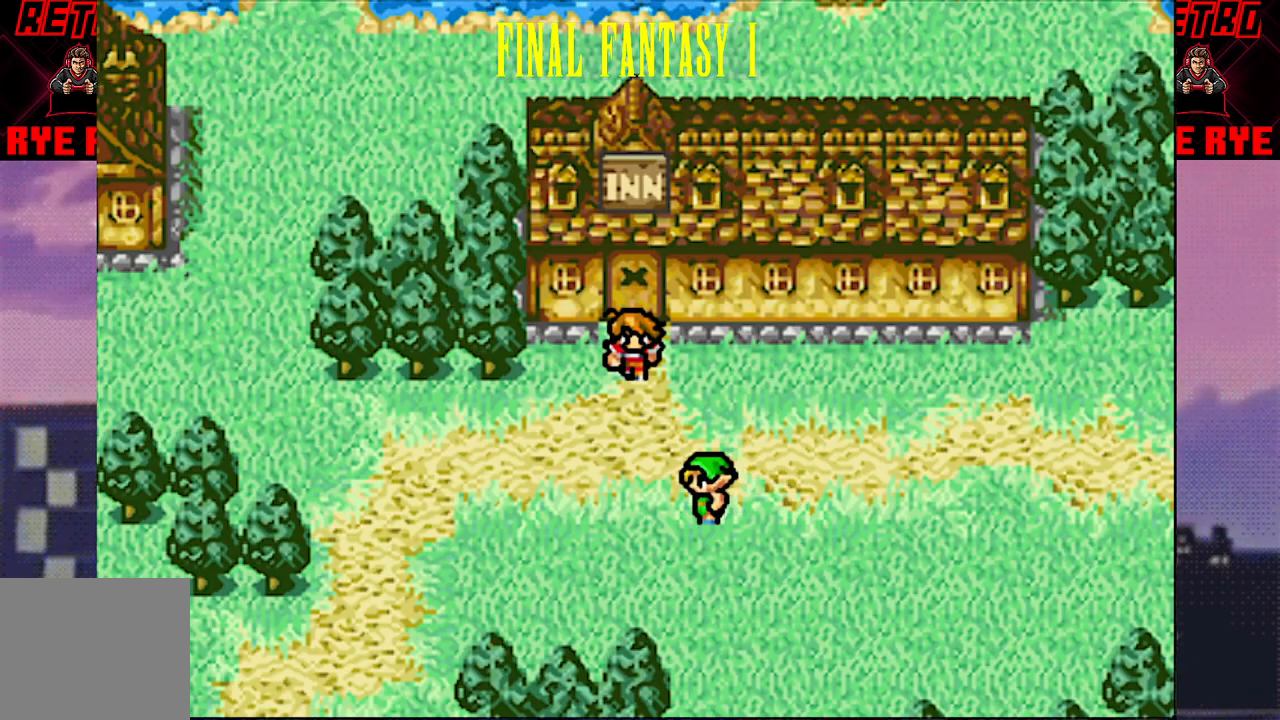
{"buttons": [], "events": []}
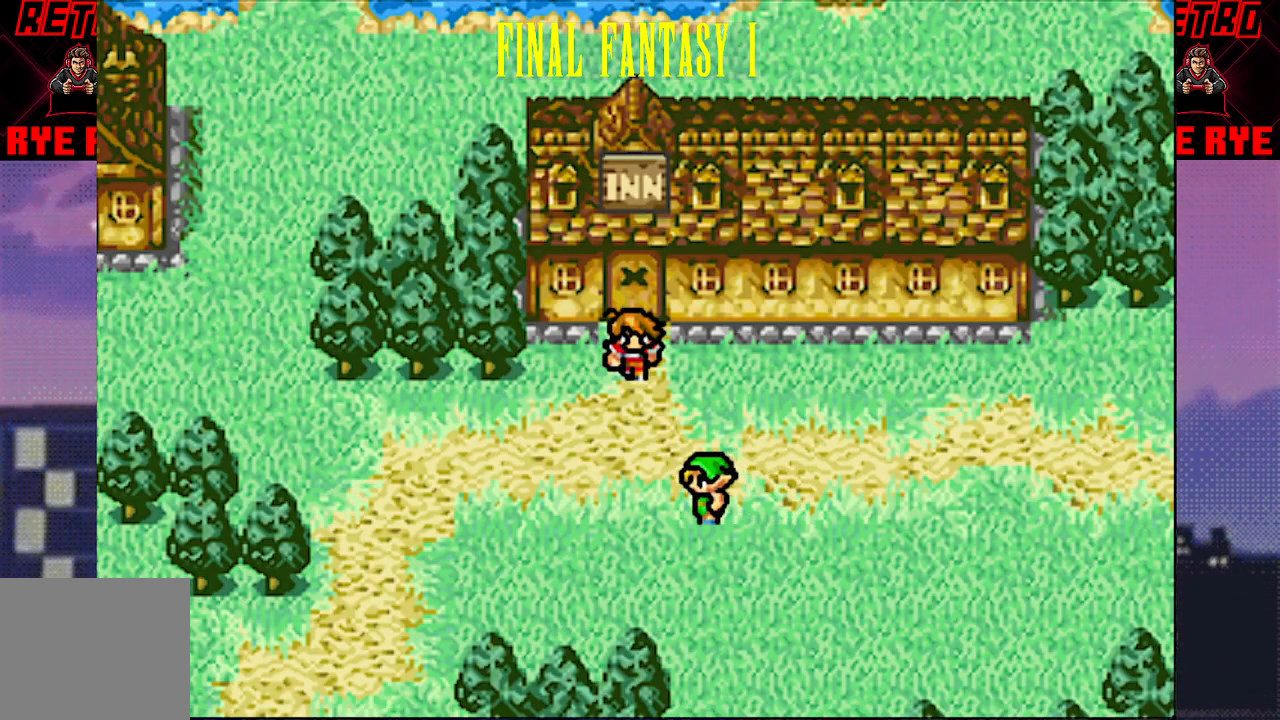
{"buttons": [], "events": []}
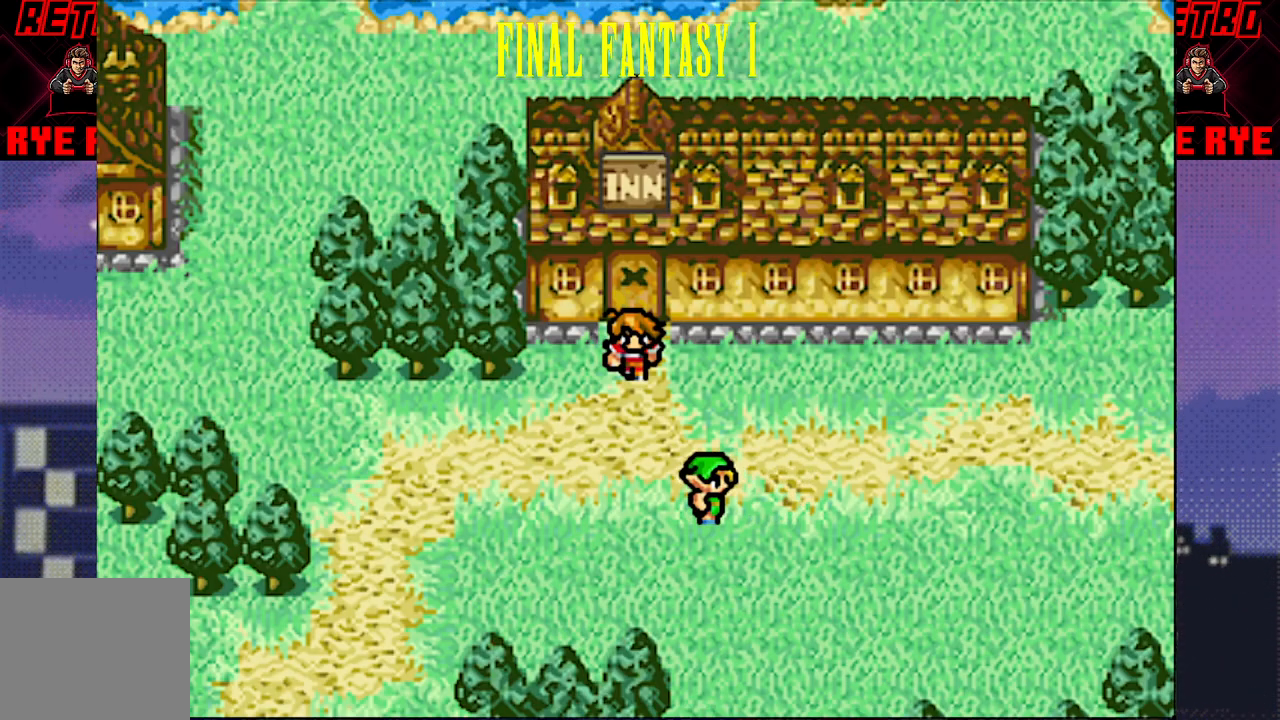
{"buttons": [], "events": [[200, "START", "down"], [333, "START", "up"]]}
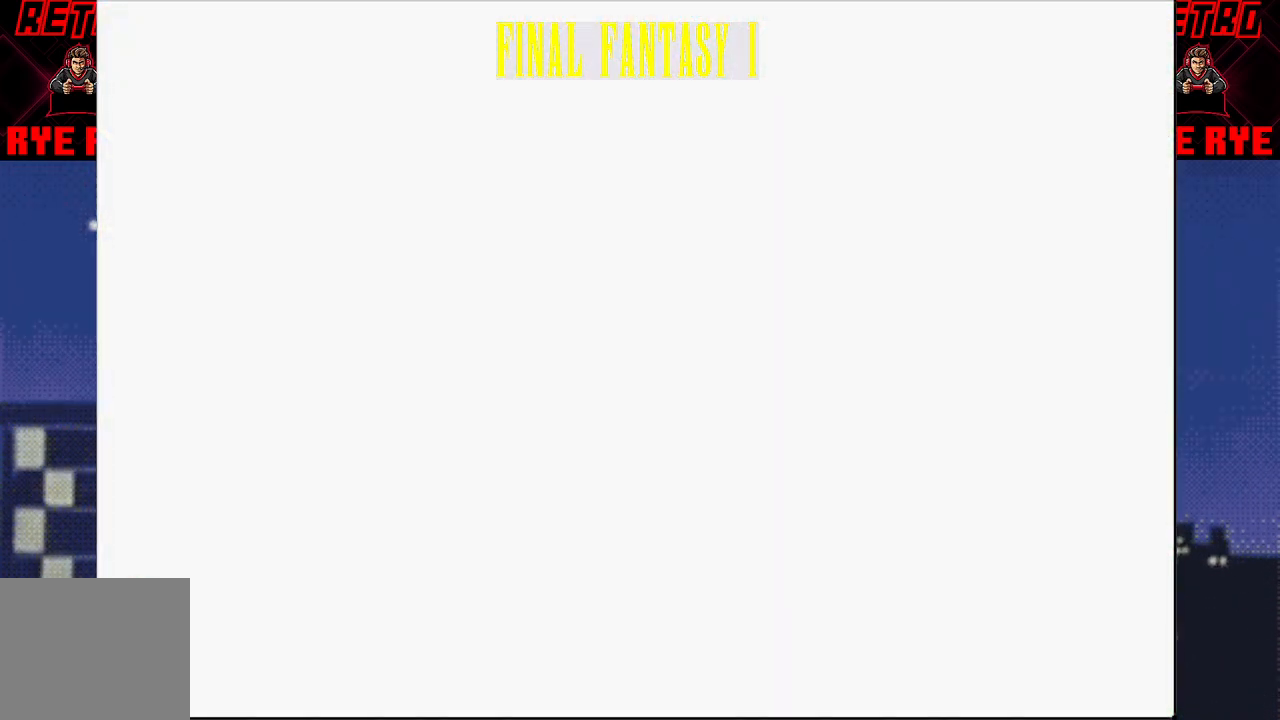
{"buttons": [], "events": []}
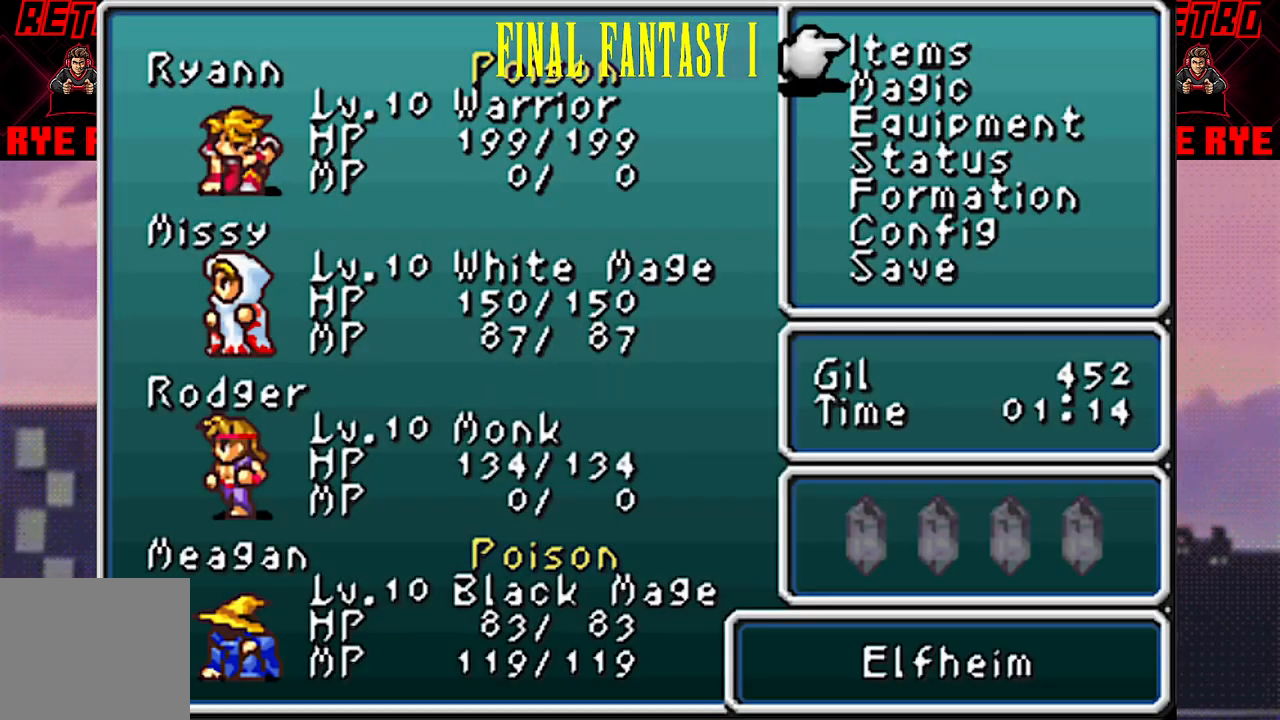
{"buttons": ["CROSS"], "events": [[417, "CROSS", "down"]]}
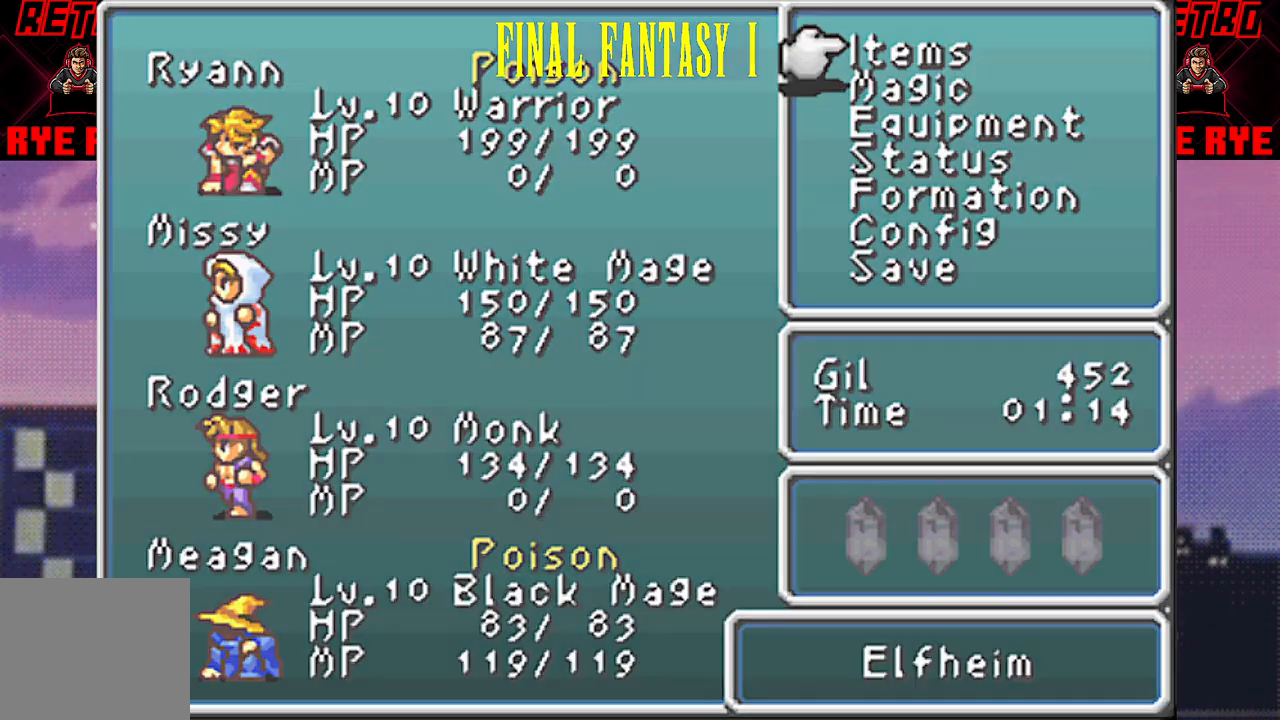
{"buttons": [], "events": [[50, "CROSS", "up"]]}
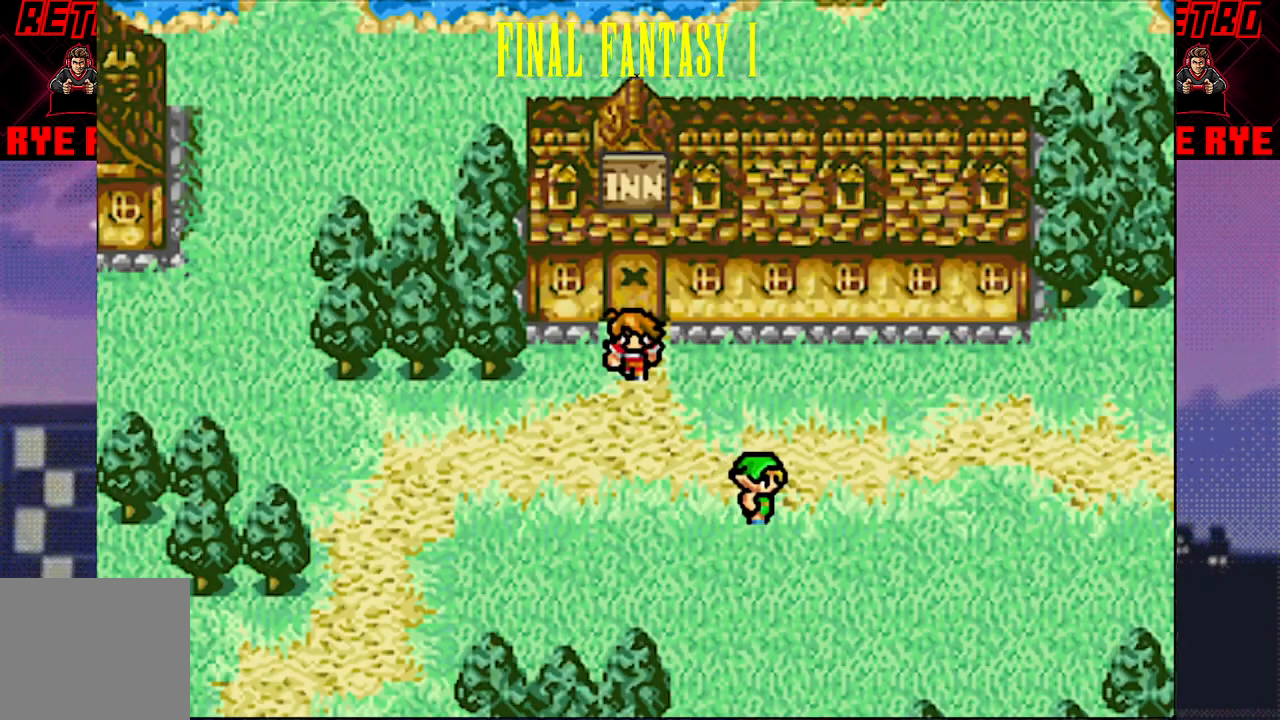
{"buttons": ["DPAD_DOWN"], "events": [[133, "DPAD_LEFT", "down"], [267, "DPAD_LEFT", "up"], [317, "DPAD_DOWN", "down"]]}
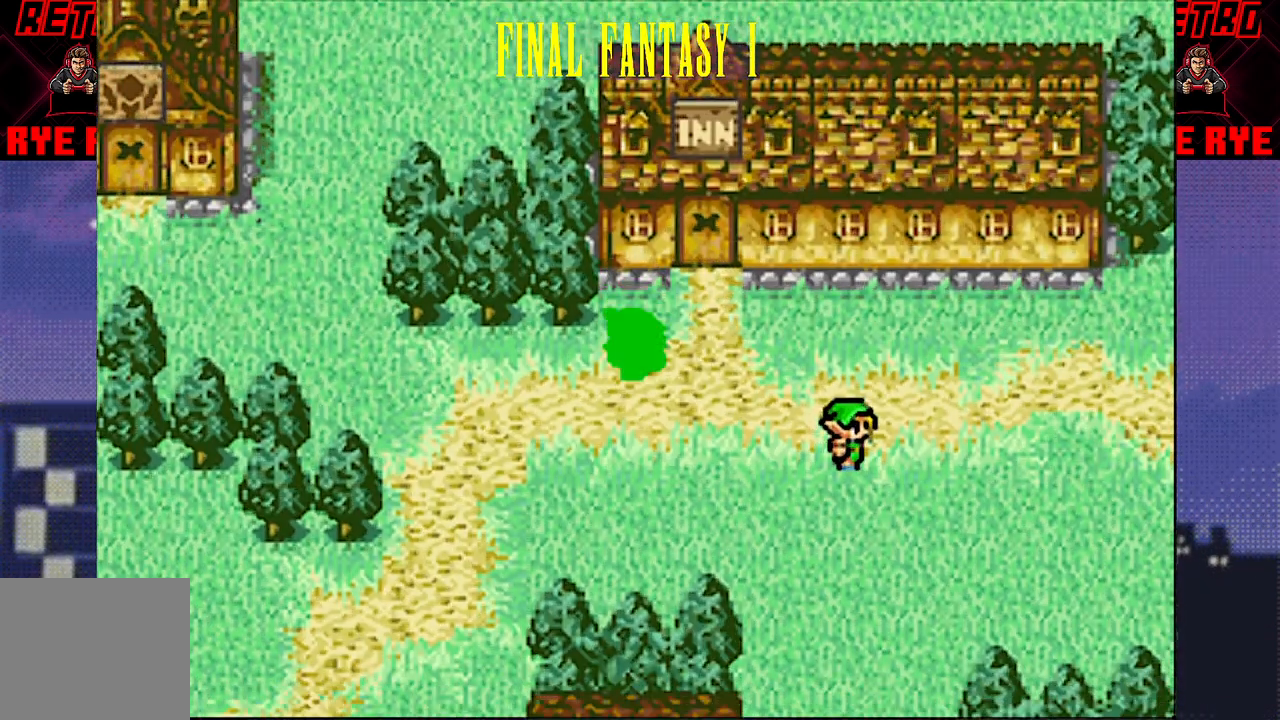
{"buttons": ["DPAD_LEFT"], "events": [[267, "DPAD_DOWN", "up"], [267, "DPAD_LEFT", "down"]]}
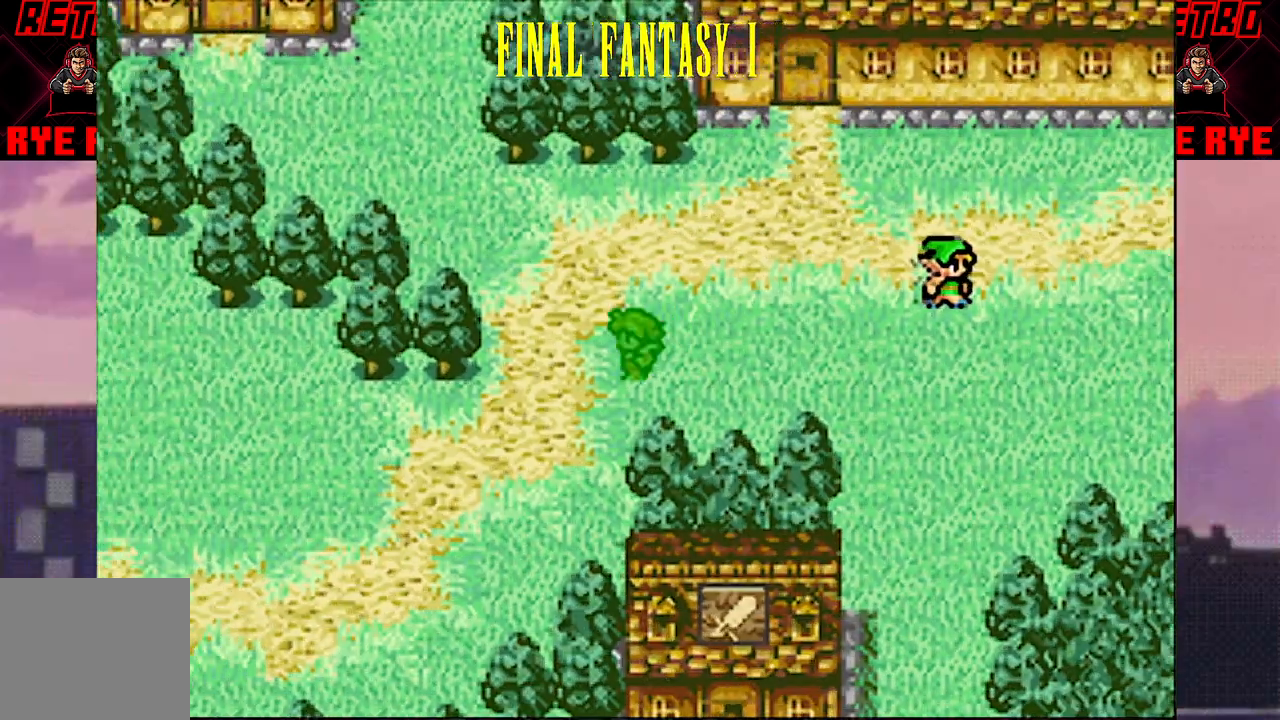
{"buttons": ["DPAD_LEFT"], "events": [[133, "DPAD_LEFT", "up"], [217, "DPAD_DOWN", "down"], [333, "DPAD_DOWN", "up"], [383, "DPAD_LEFT", "down"]]}
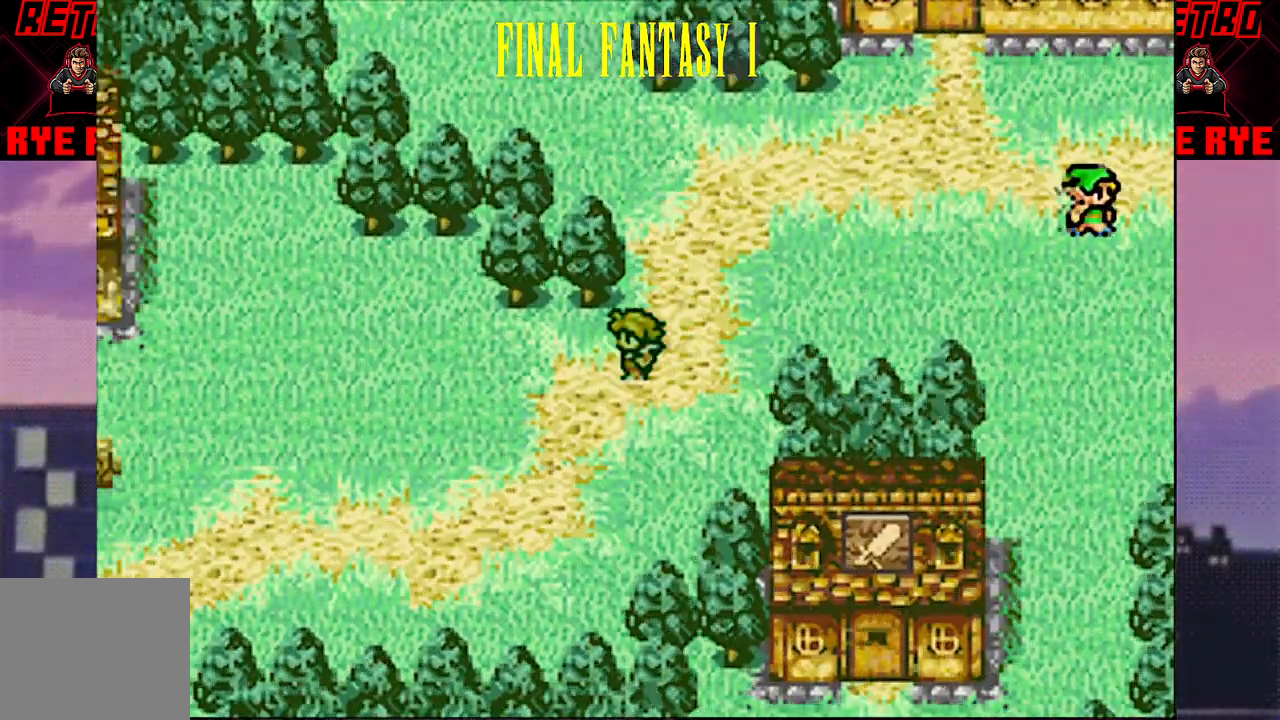
{"buttons": ["DPAD_LEFT"], "events": []}
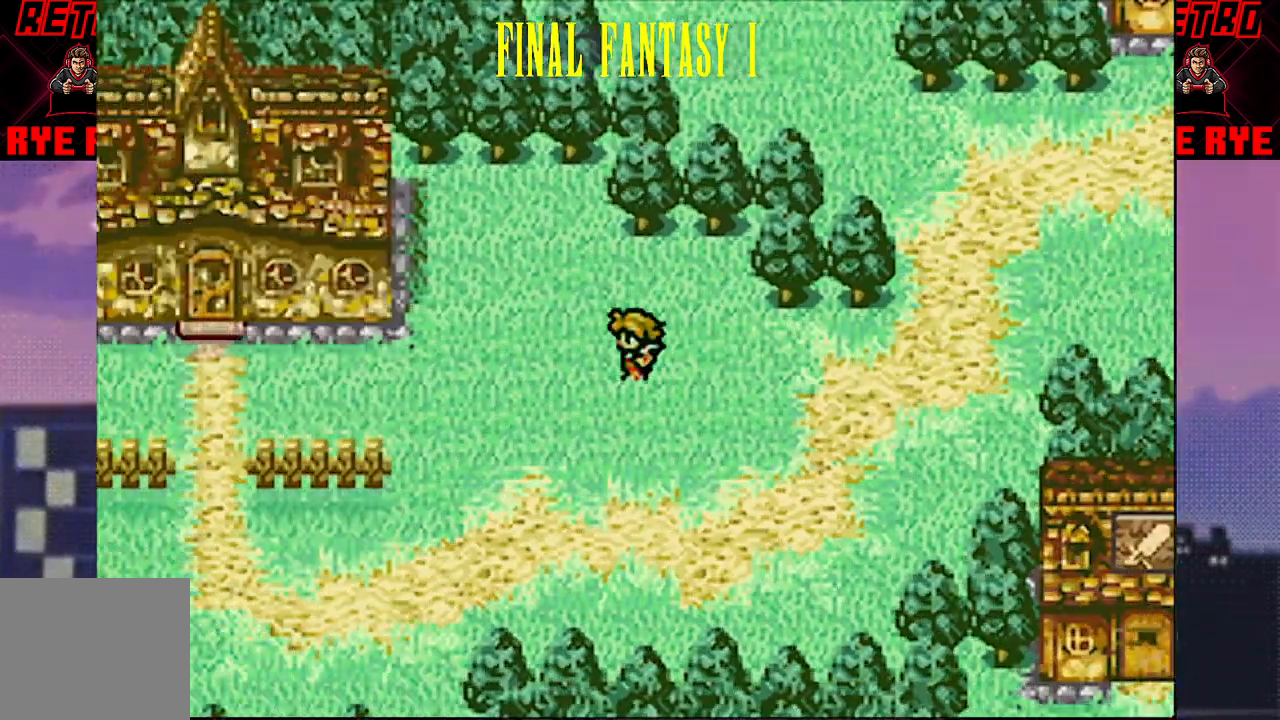
{"buttons": [], "events": [[133, "DPAD_LEFT", "up"]]}
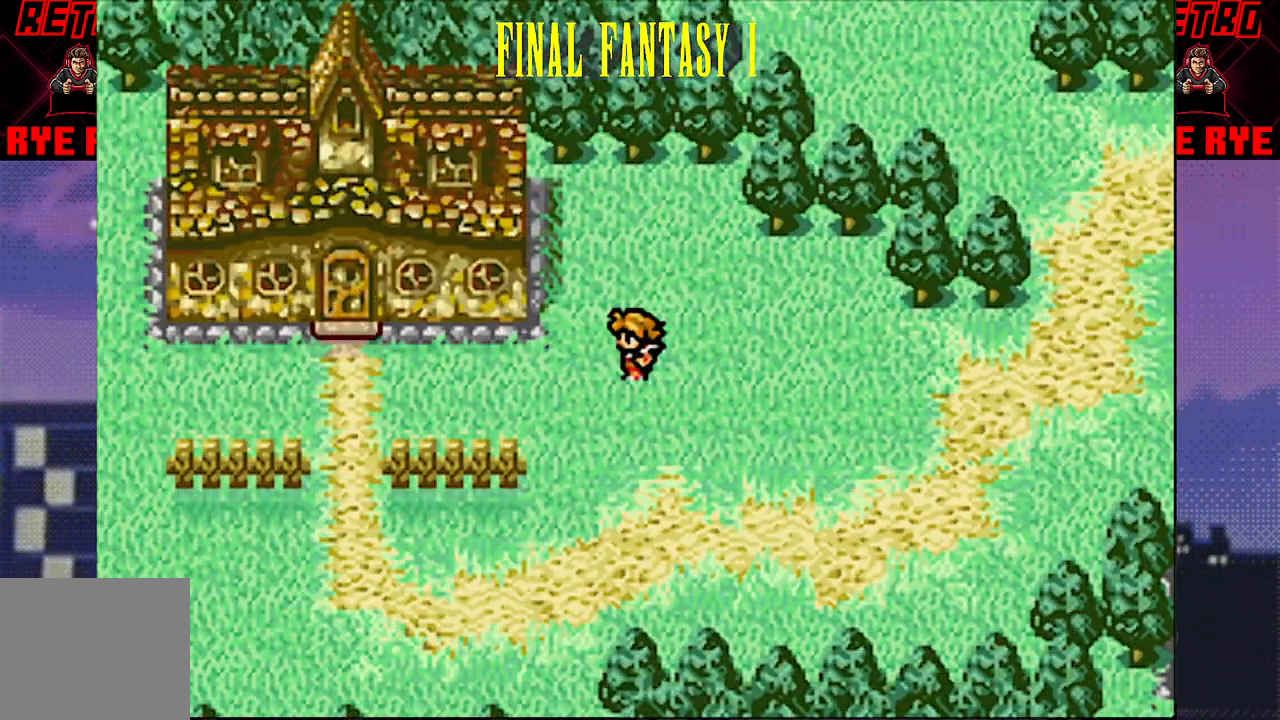
{"buttons": [], "events": [[267, "DPAD_LEFT", "down"], [367, "DPAD_LEFT", "up"]]}
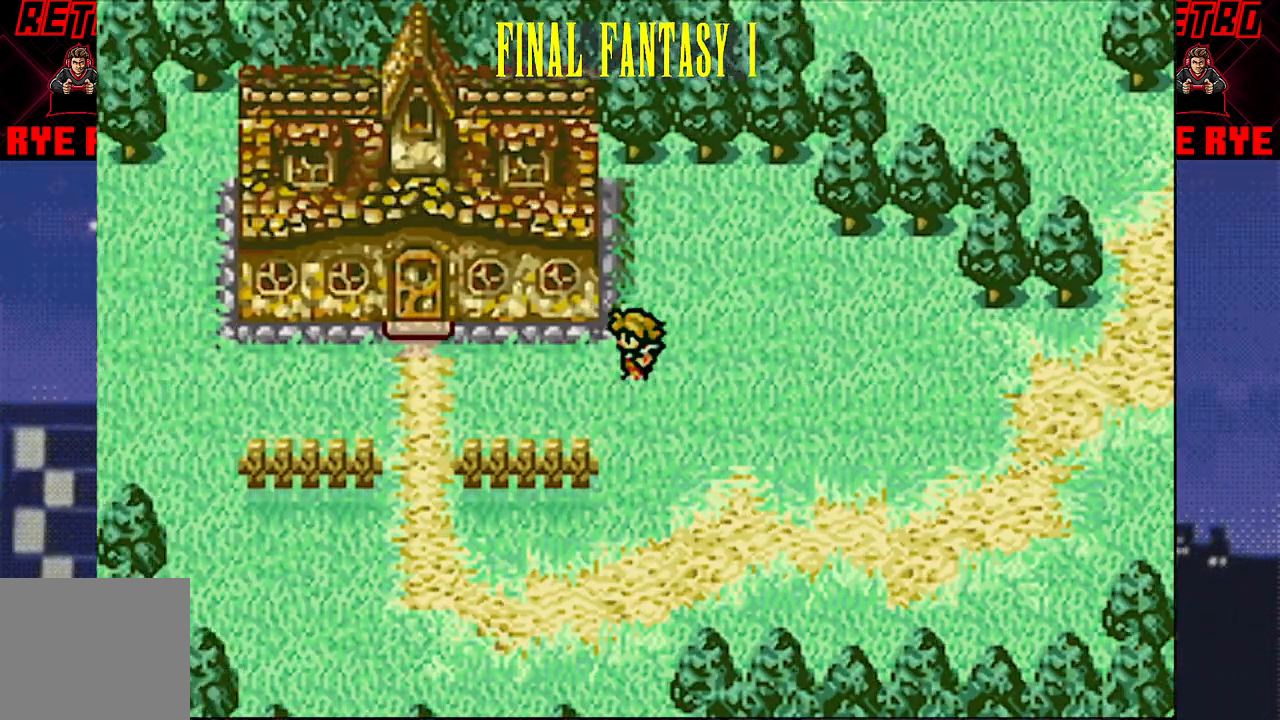
{"buttons": [], "events": [[250, "DPAD_LEFT", "down"], [483, "DPAD_LEFT", "up"]]}
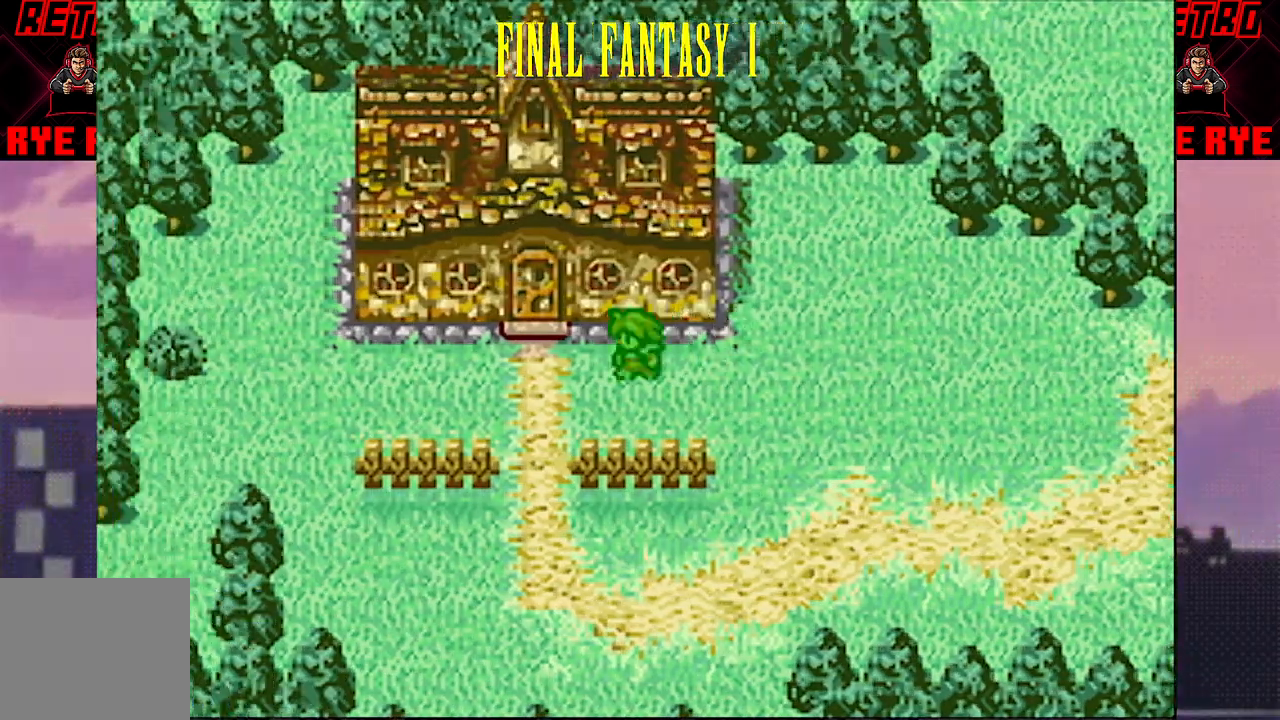
{"buttons": ["DPAD_UP"], "events": [[267, "DPAD_LEFT", "down"], [333, "DPAD_LEFT", "up"], [467, "DPAD_UP", "down"]]}
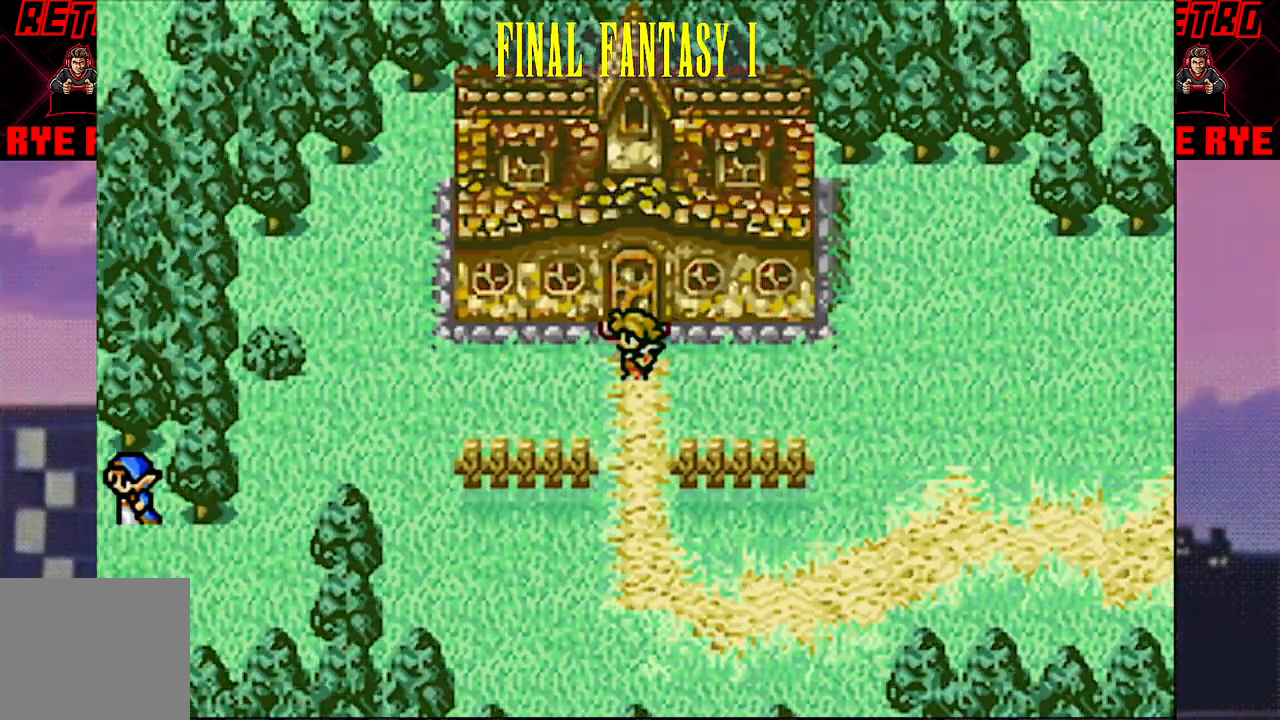
{"buttons": [], "events": [[150, "DPAD_UP", "up"]]}
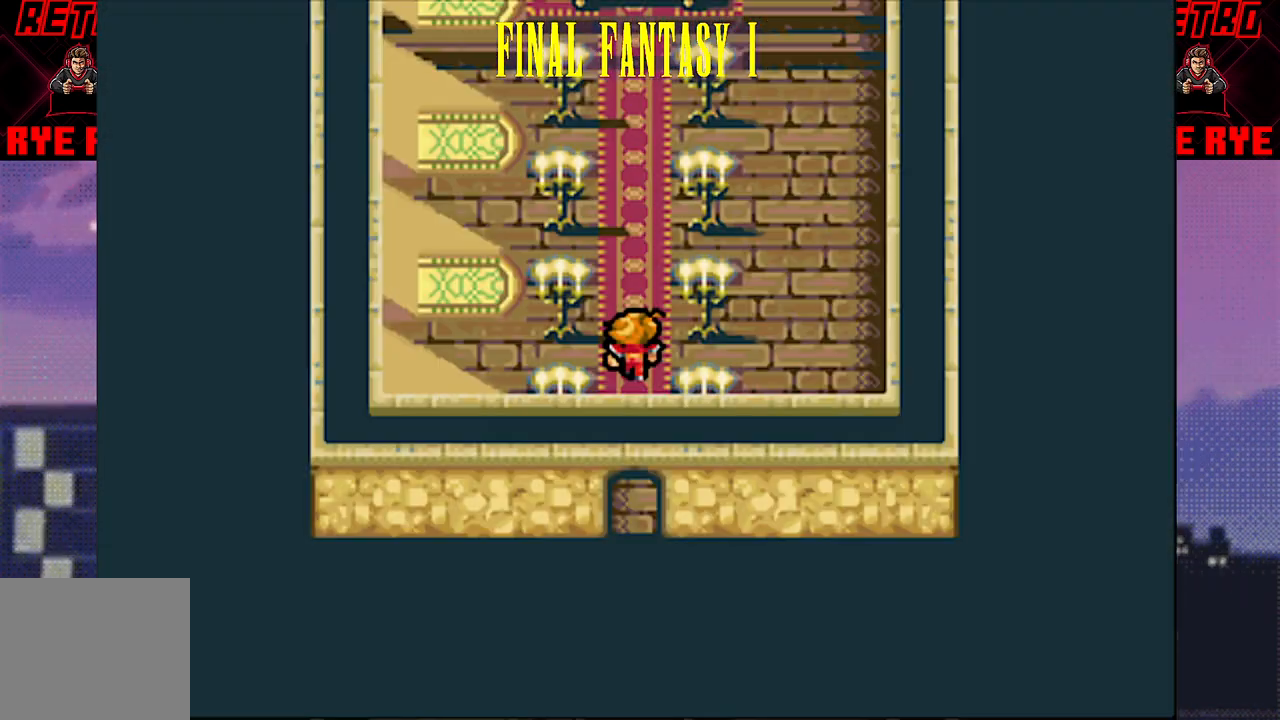
{"buttons": ["DPAD_UP"], "events": [[117, "DPAD_UP", "down"]]}
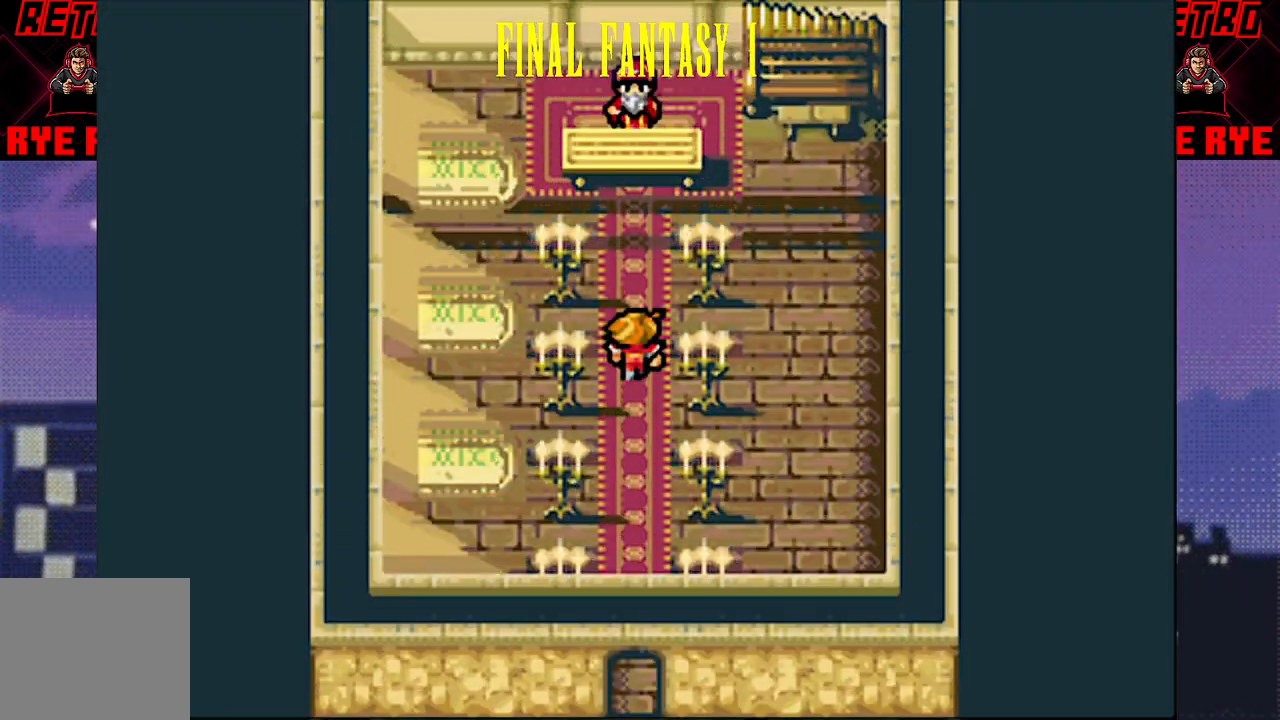
{"buttons": [], "events": [[333, "DPAD_UP", "up"], [350, "CIRCLE", "down"], [467, "CIRCLE", "up"]]}
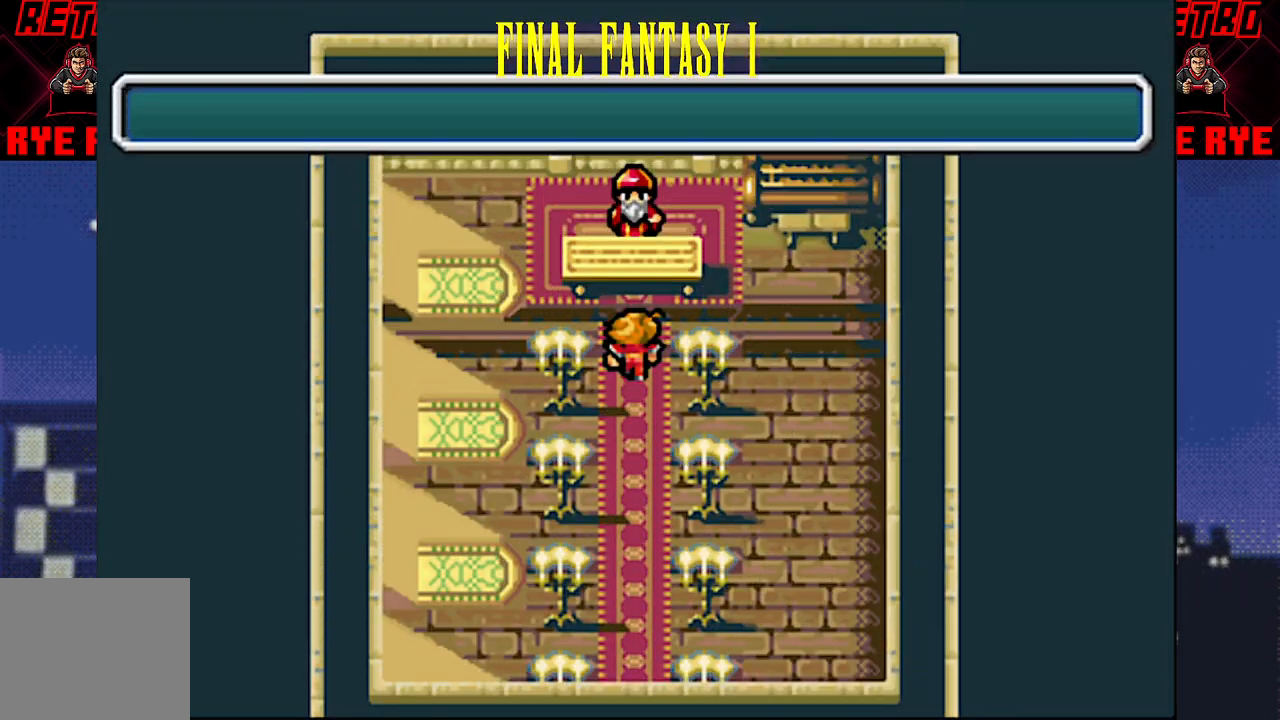
{"buttons": [], "events": []}
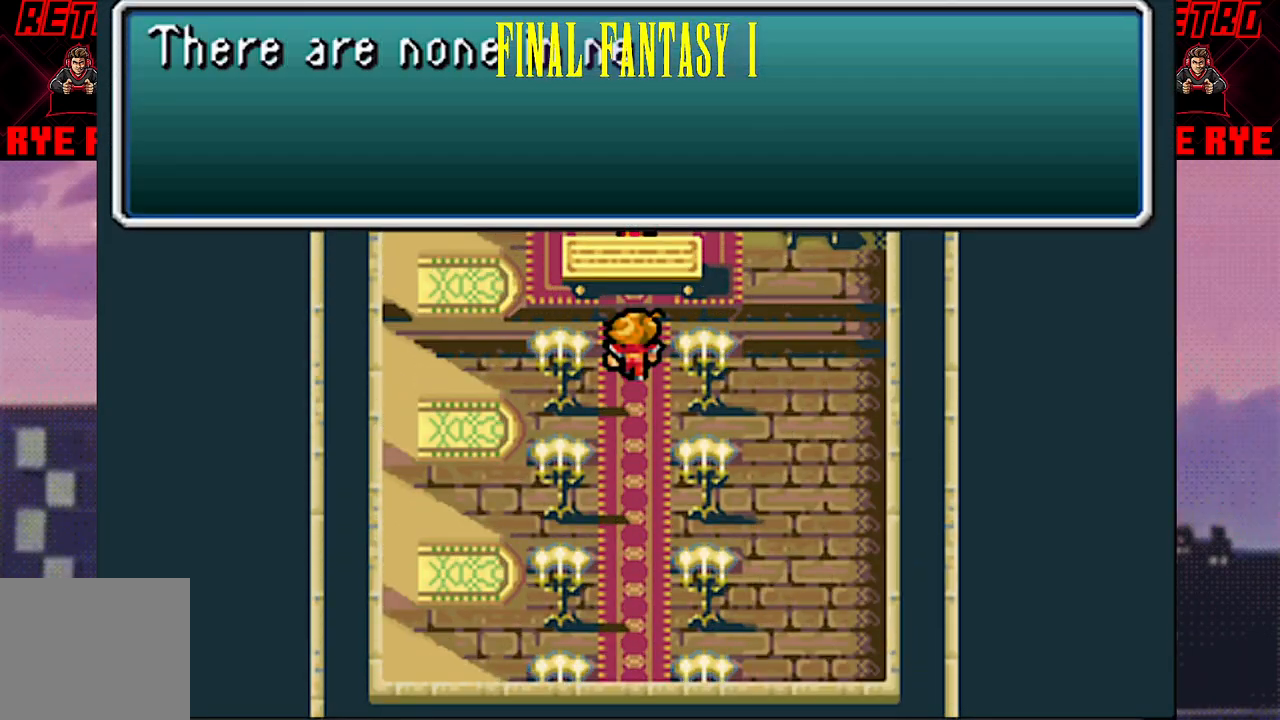
{"buttons": [], "events": [[50, "CIRCLE", "down"], [150, "CIRCLE", "up"]]}